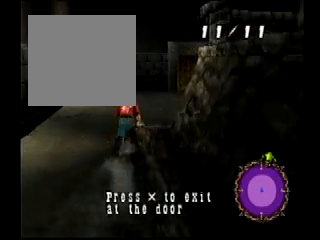
Gameplay with a controller (PlayStation layout); each line is a JSON object with the inputs held at the frame after it. "events" lists button and stick changes between this image and that frame as [ms after this image, input, new state], when the widget could be followed in between. Not read: CIRCLE L3 R3.
{"buttons": [], "events": [[400, "CROSS", "up"]]}
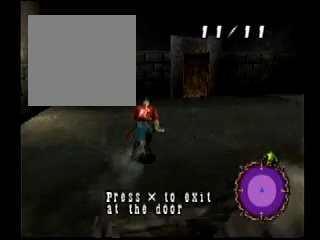
{"buttons": ["CROSS"], "events": [[134, "CROSS", "down"]]}
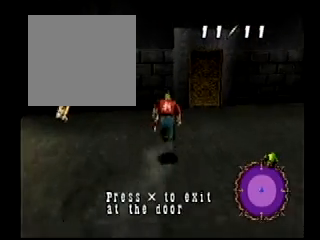
{"buttons": ["CROSS"], "events": [[200, "CROSS", "up"], [400, "CROSS", "down"]]}
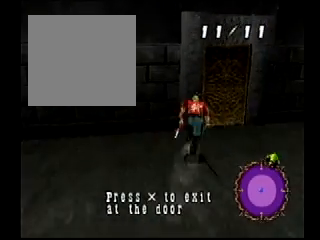
{"buttons": [], "events": [[334, "CROSS", "up"]]}
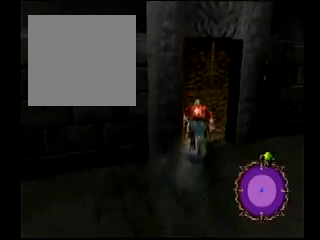
{"buttons": [], "events": []}
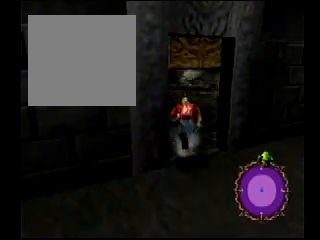
{"buttons": [], "events": []}
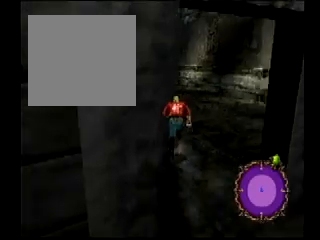
{"buttons": [], "events": []}
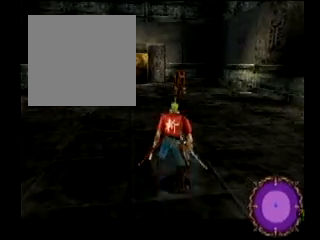
{"buttons": []}
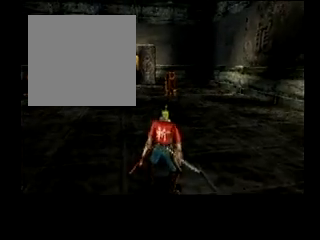
{"buttons": ["SQUARE"], "events": [[233, "SQUARE", "down"]]}
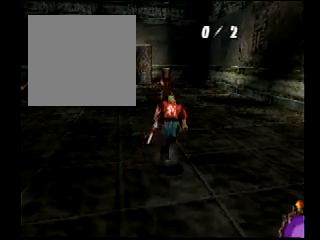
{"buttons": ["SQUARE"], "events": [[300, "SQUARE", "up"], [501, "SQUARE", "down"]]}
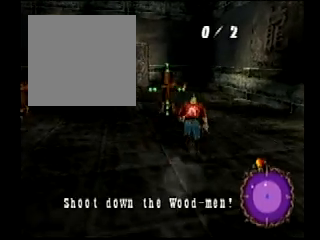
{"buttons": [], "events": [[467, "SQUARE", "up"]]}